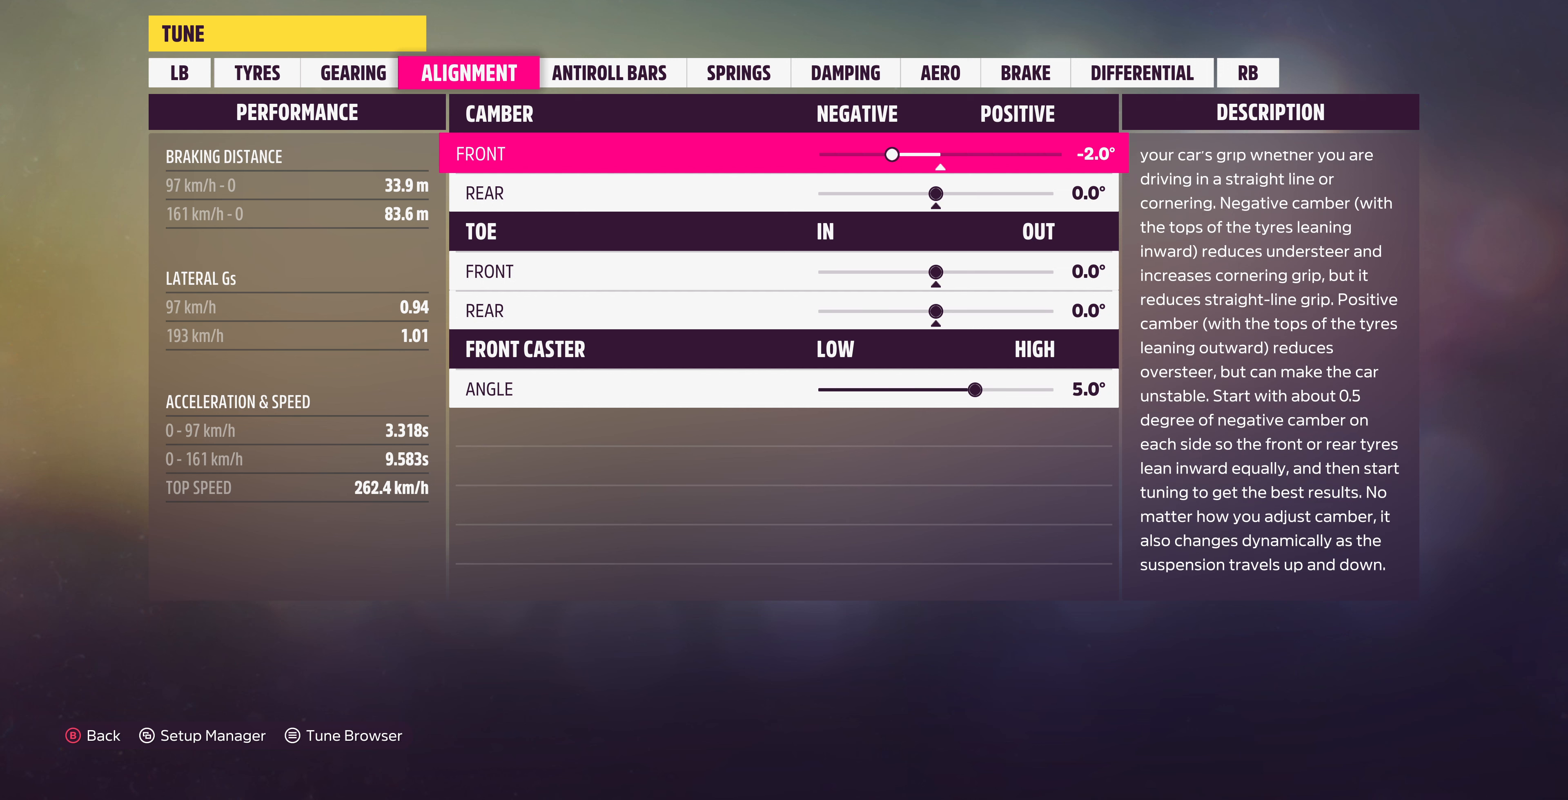
Gameplay with a controller (PlayStation layout); each line is a JSON object with the inputs held at the frame after it. "events" lists button and stick changes between this image and that frame as [ms after this image, input, new state], when the widget could be followed in between.
{"buttons": [], "left_stick": "center", "right_stick": "center", "events": [[300, "R1", "down"], [433, "R1", "up"]]}
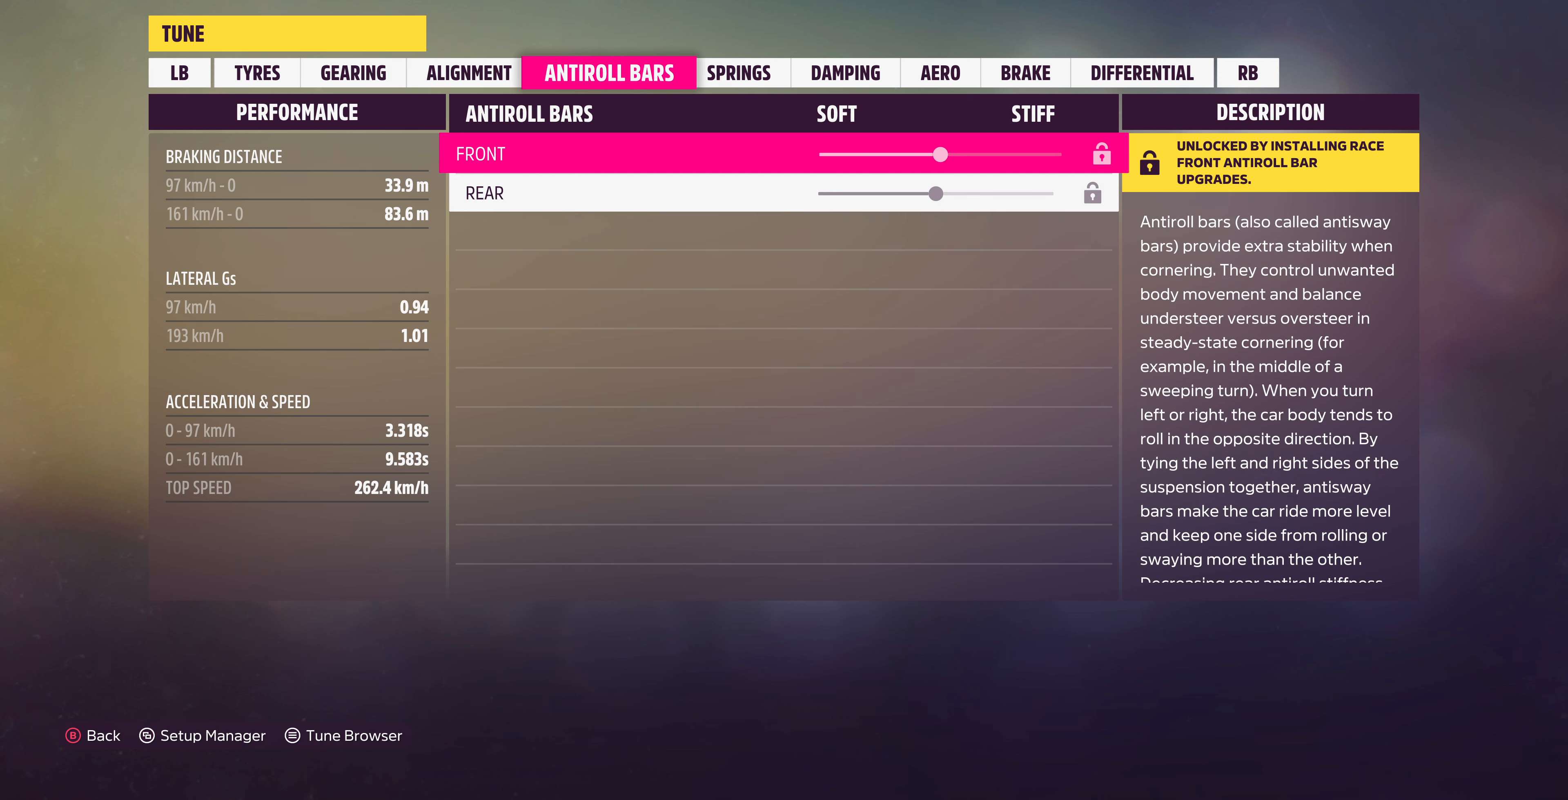
{"buttons": ["R1"], "left_stick": "center", "right_stick": "center", "events": [[433, "R1", "down"]]}
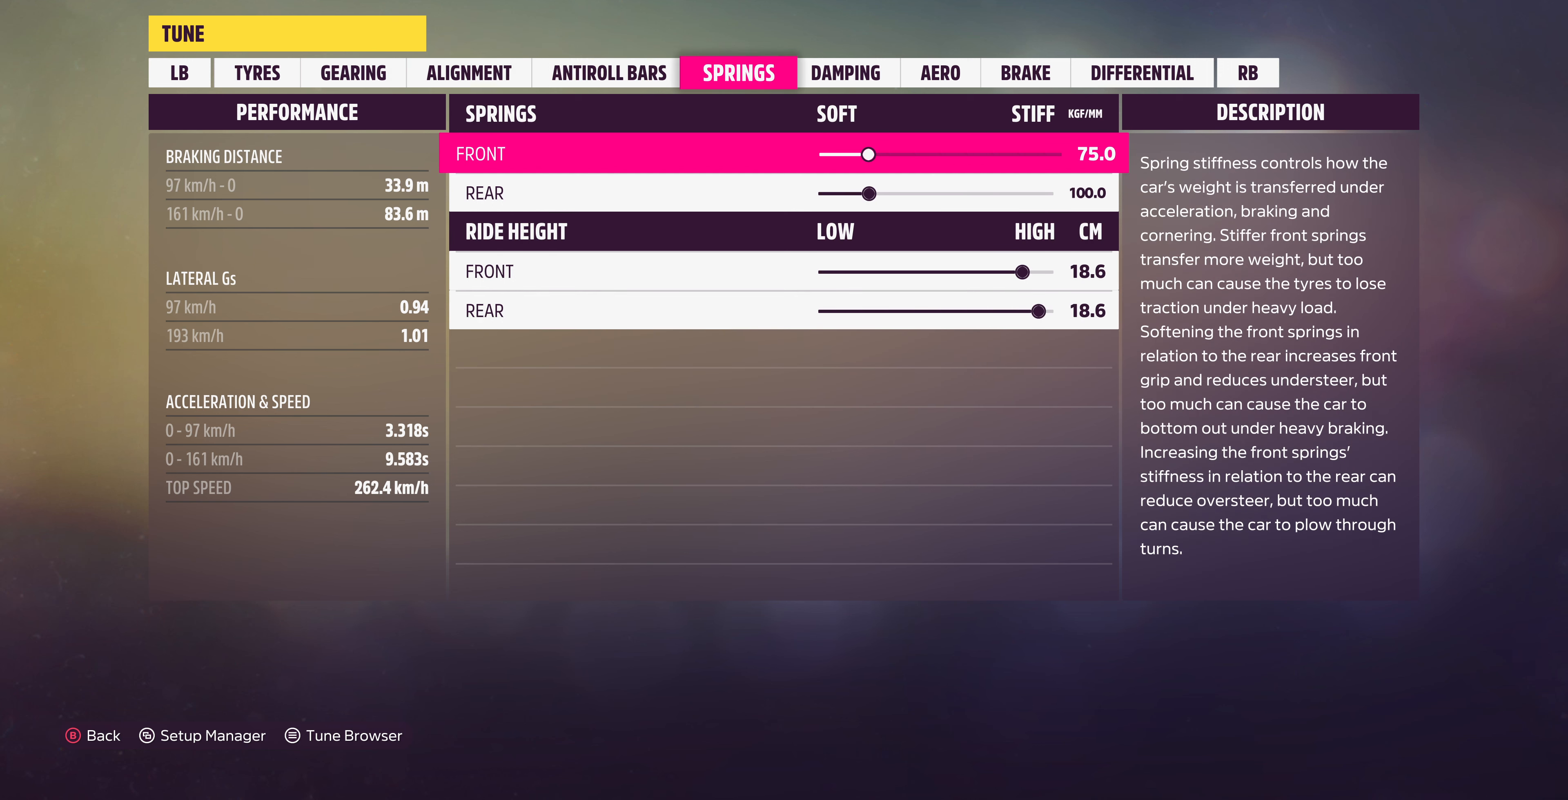
{"buttons": [], "left_stick": "center", "right_stick": "center", "events": [[67, "R1", "up"]]}
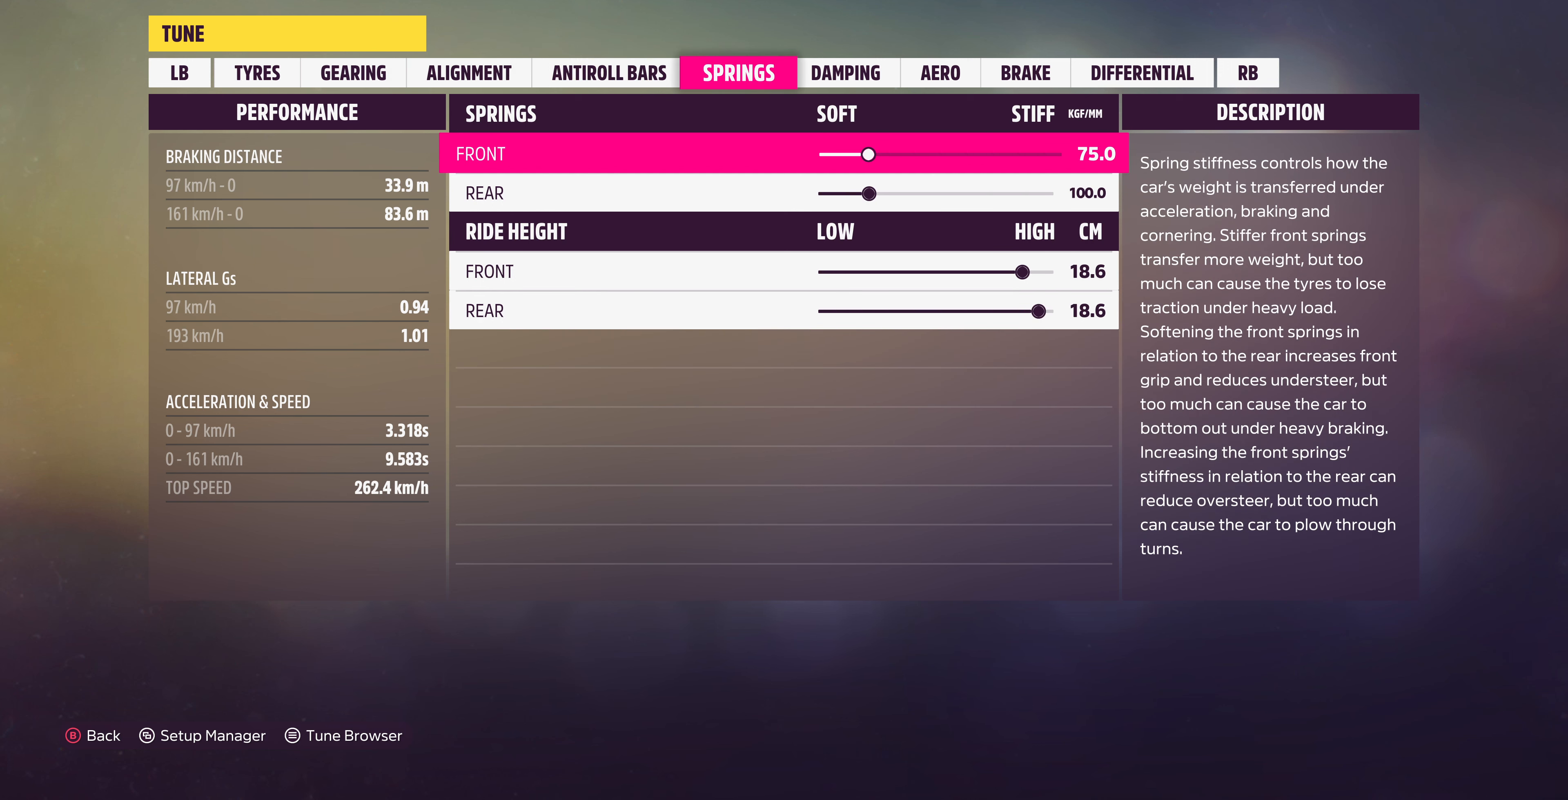
{"buttons": [], "left_stick": "center", "right_stick": "center", "events": [[267, "R1", "down"], [400, "R1", "up"]]}
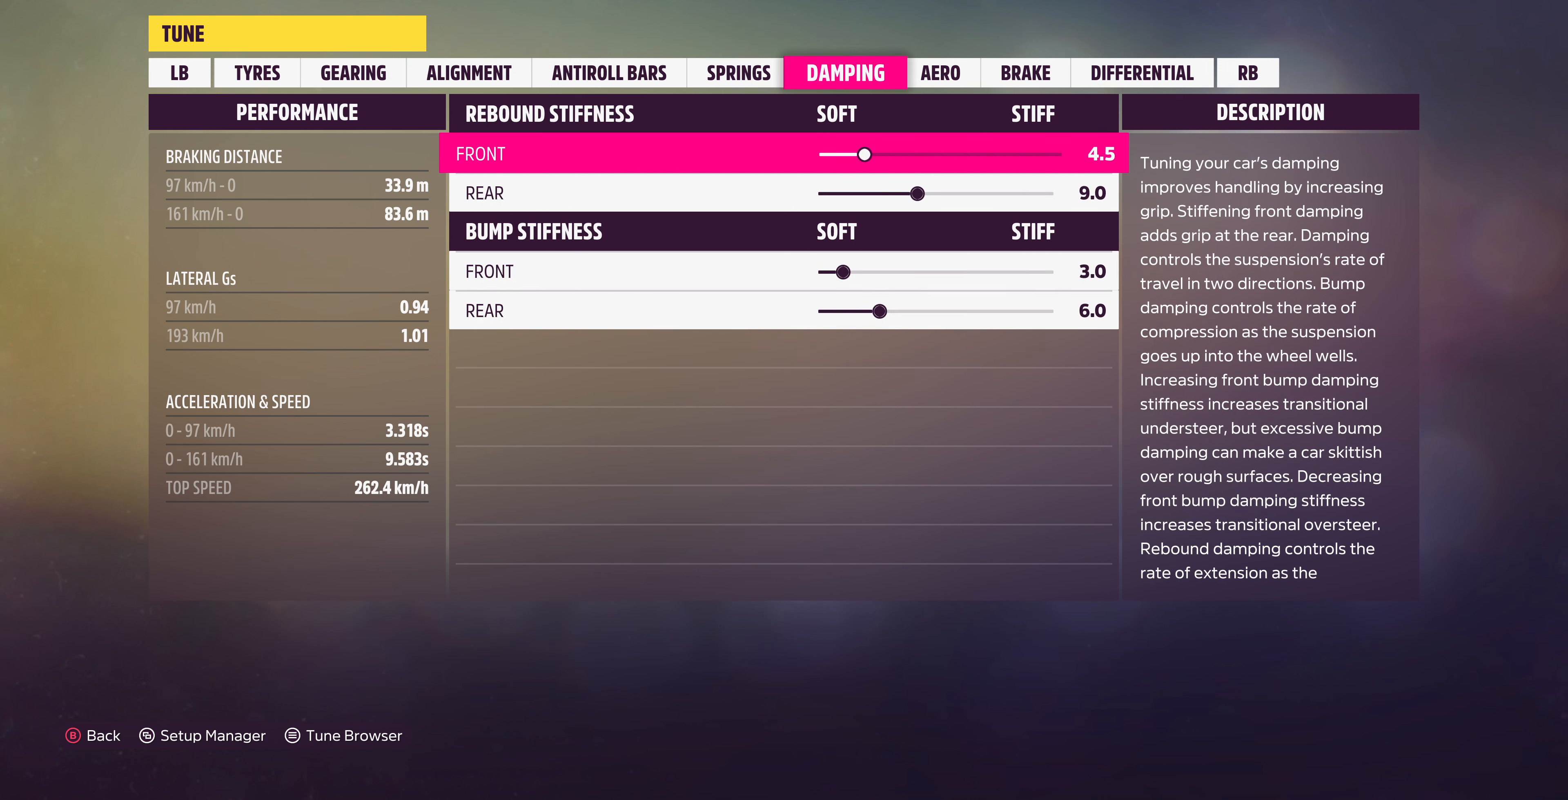
{"buttons": [], "left_stick": "center", "right_stick": "center", "events": []}
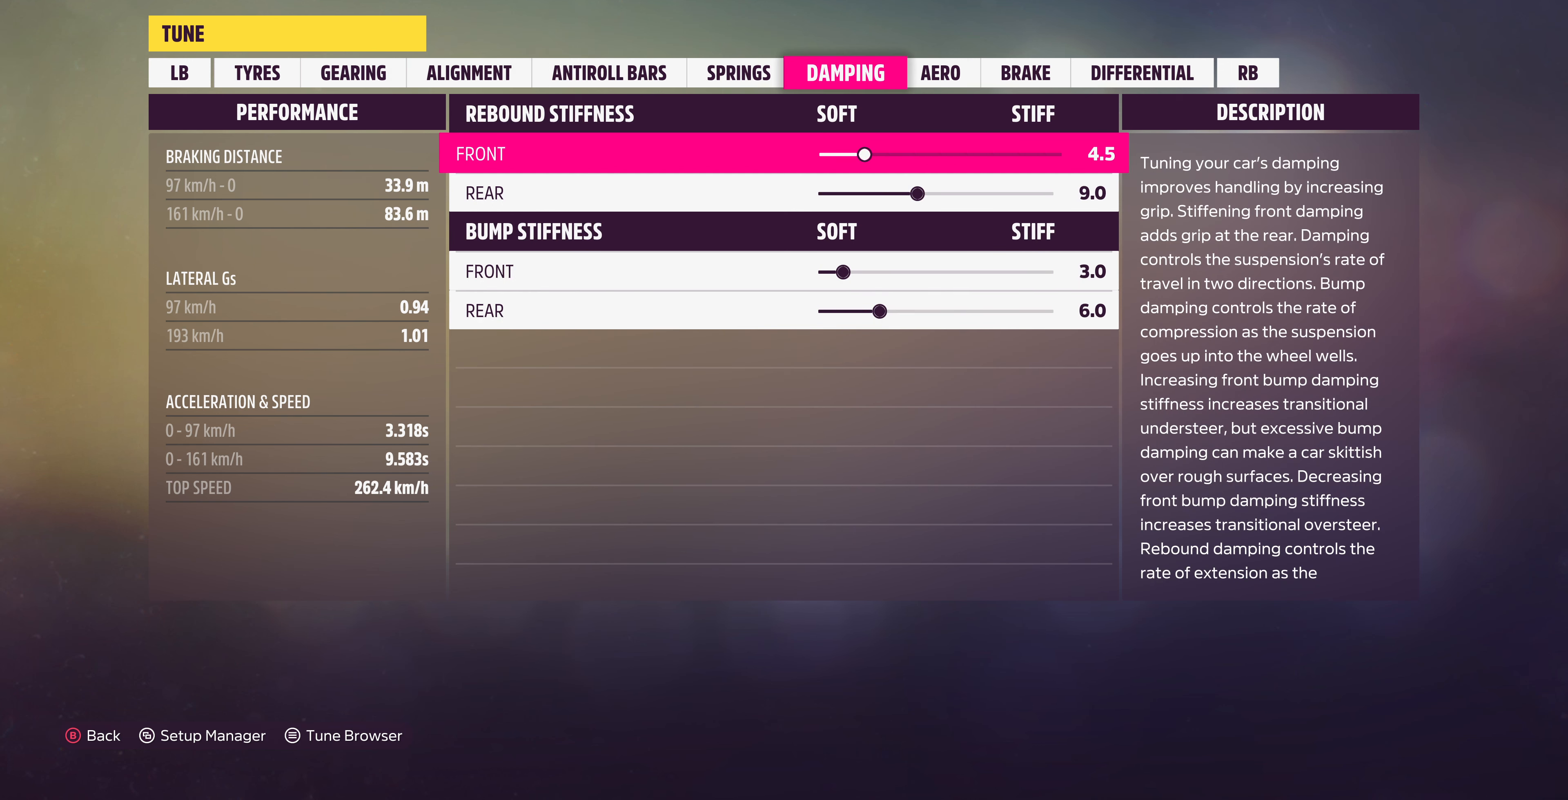
{"buttons": ["R1"], "left_stick": "center", "right_stick": "center", "events": [[100, "R1", "down"], [233, "R1", "up"], [500, "R1", "down"]]}
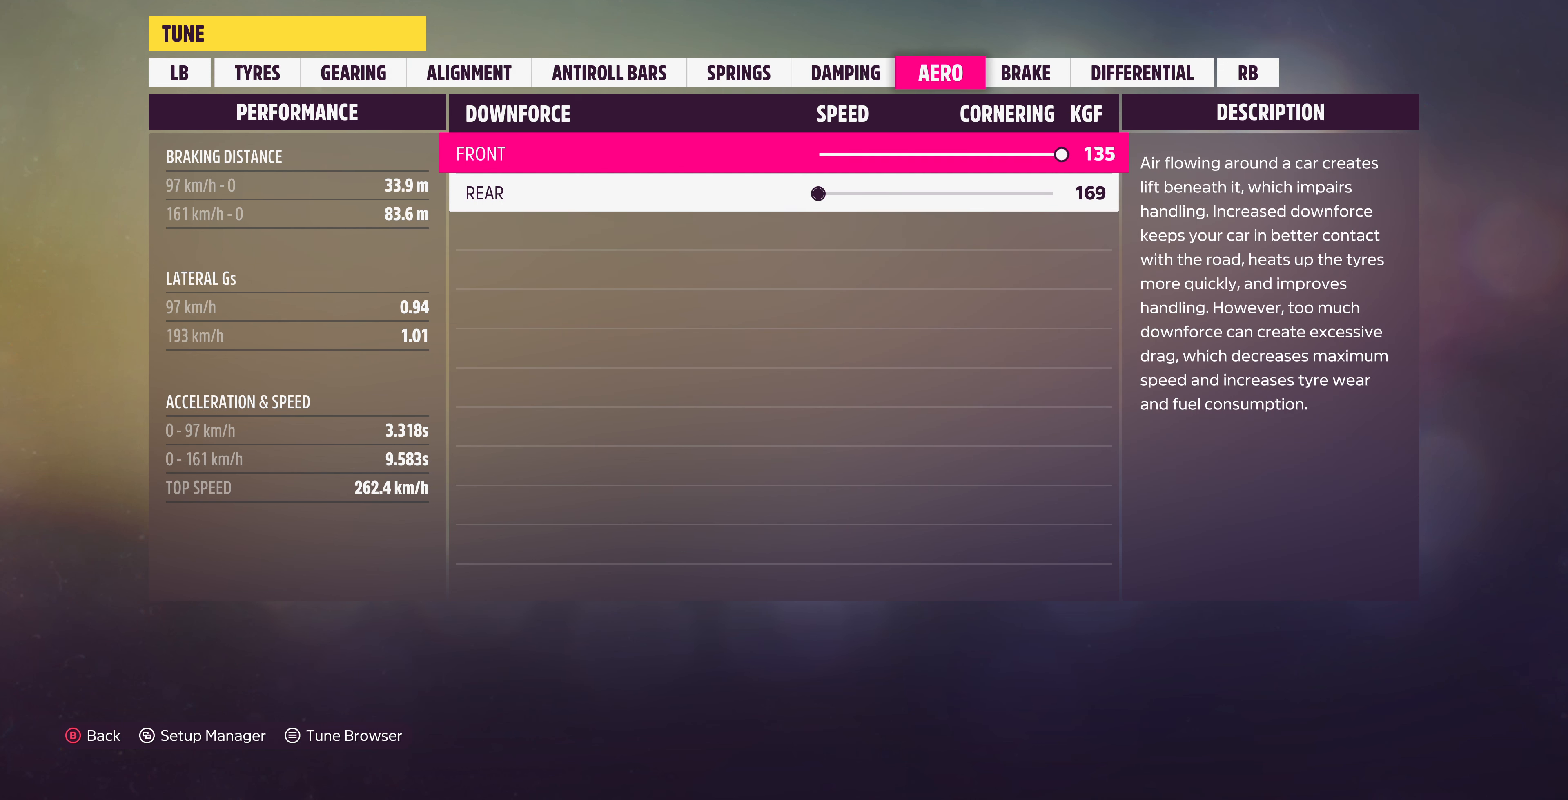
{"buttons": [], "left_stick": "center", "right_stick": "center", "events": [[67, "R1", "up"], [400, "R1", "down"], [500, "R1", "up"]]}
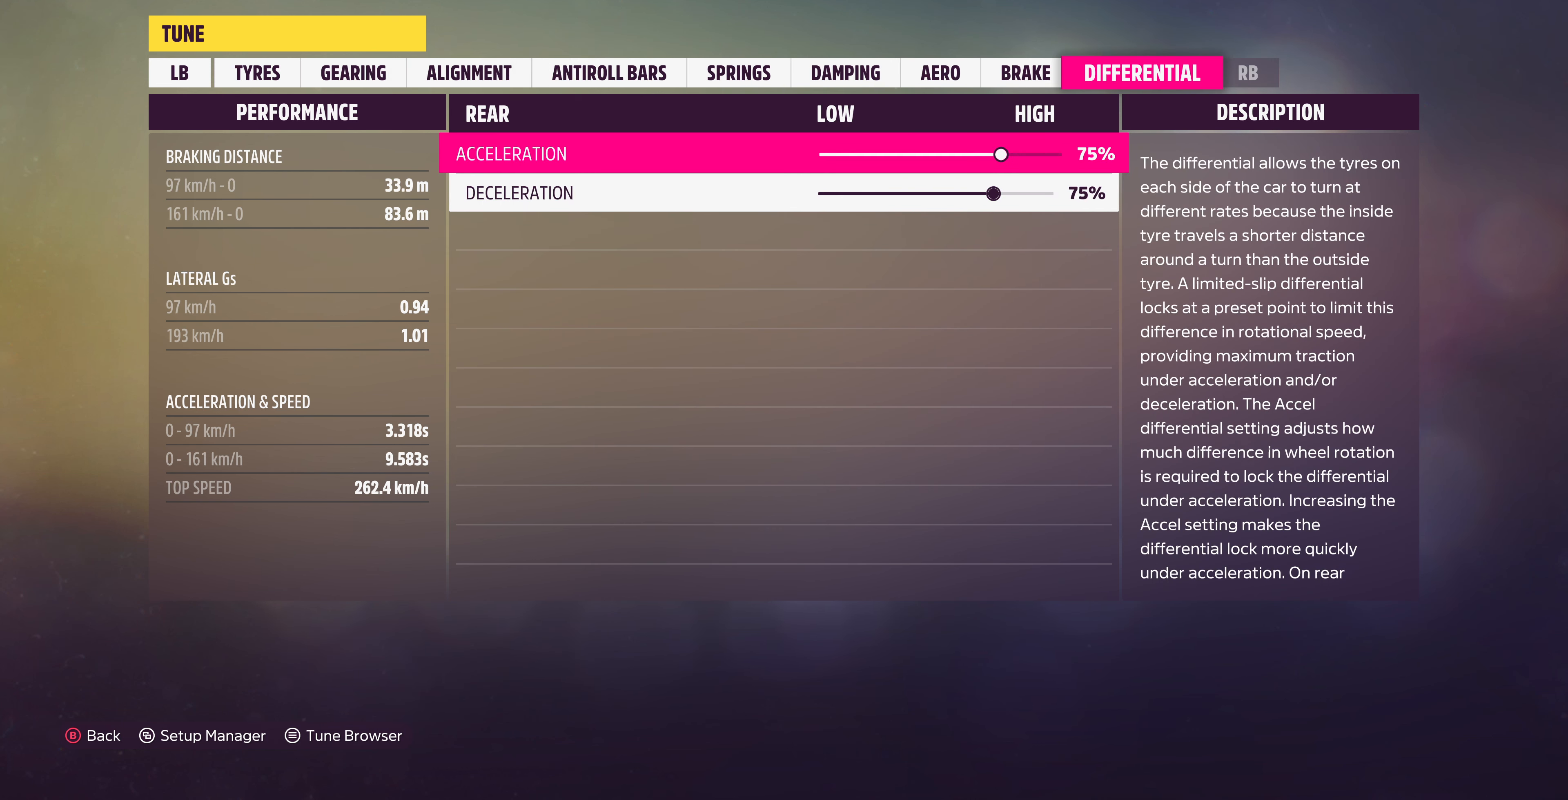
{"buttons": ["R1"], "left_stick": "center", "right_stick": "center", "events": [[500, "R1", "down"]]}
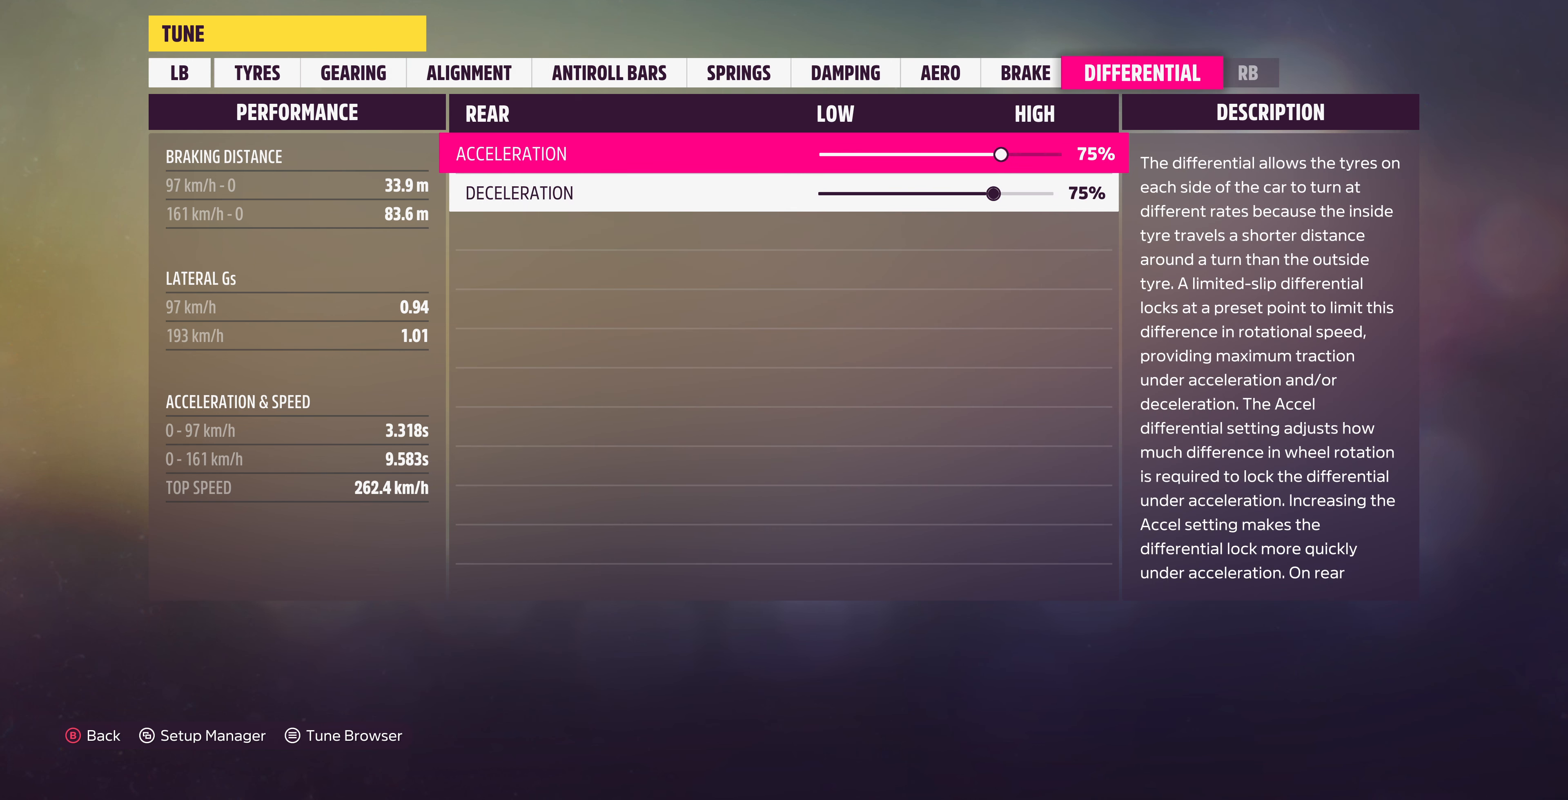
{"buttons": [], "left_stick": "center", "right_stick": "center", "events": [[133, "R1", "up"]]}
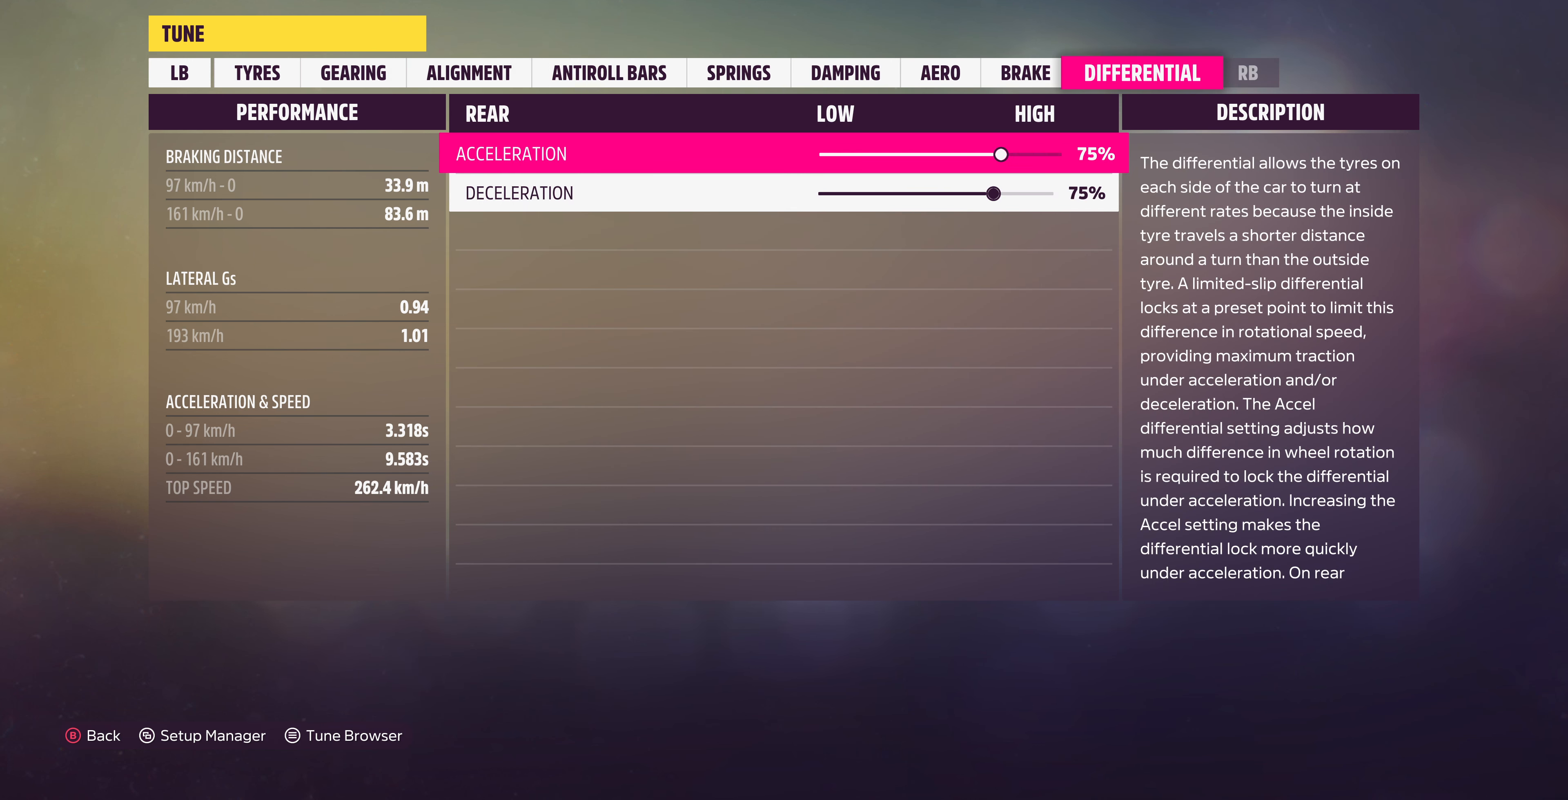
{"buttons": [], "left_stick": "center", "right_stick": "center", "events": [[366, "CIRCLE", "down"], [433, "CIRCLE", "up"]]}
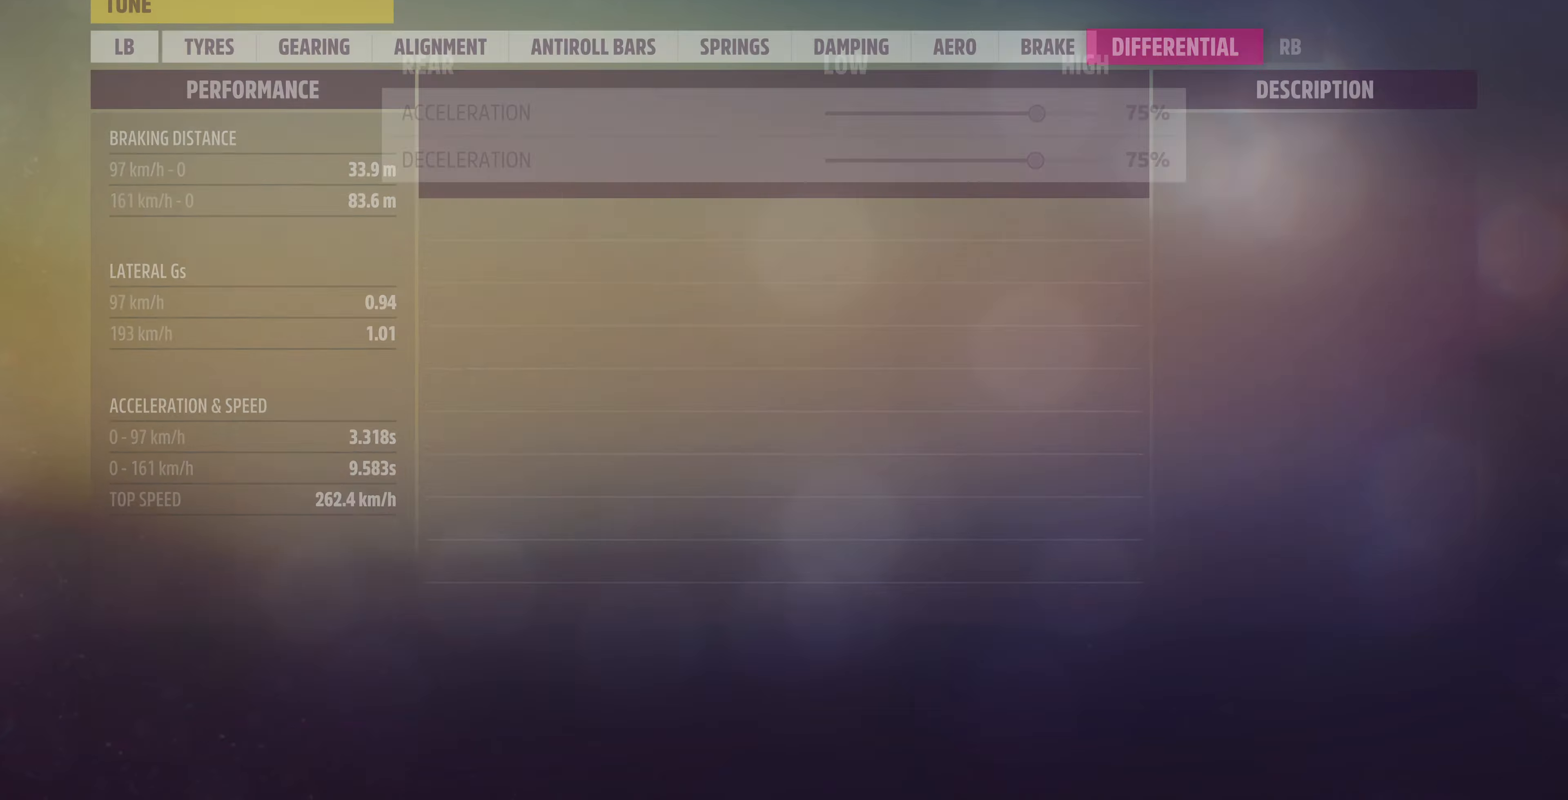
{"buttons": [], "left_stick": "center", "right_stick": "center", "events": []}
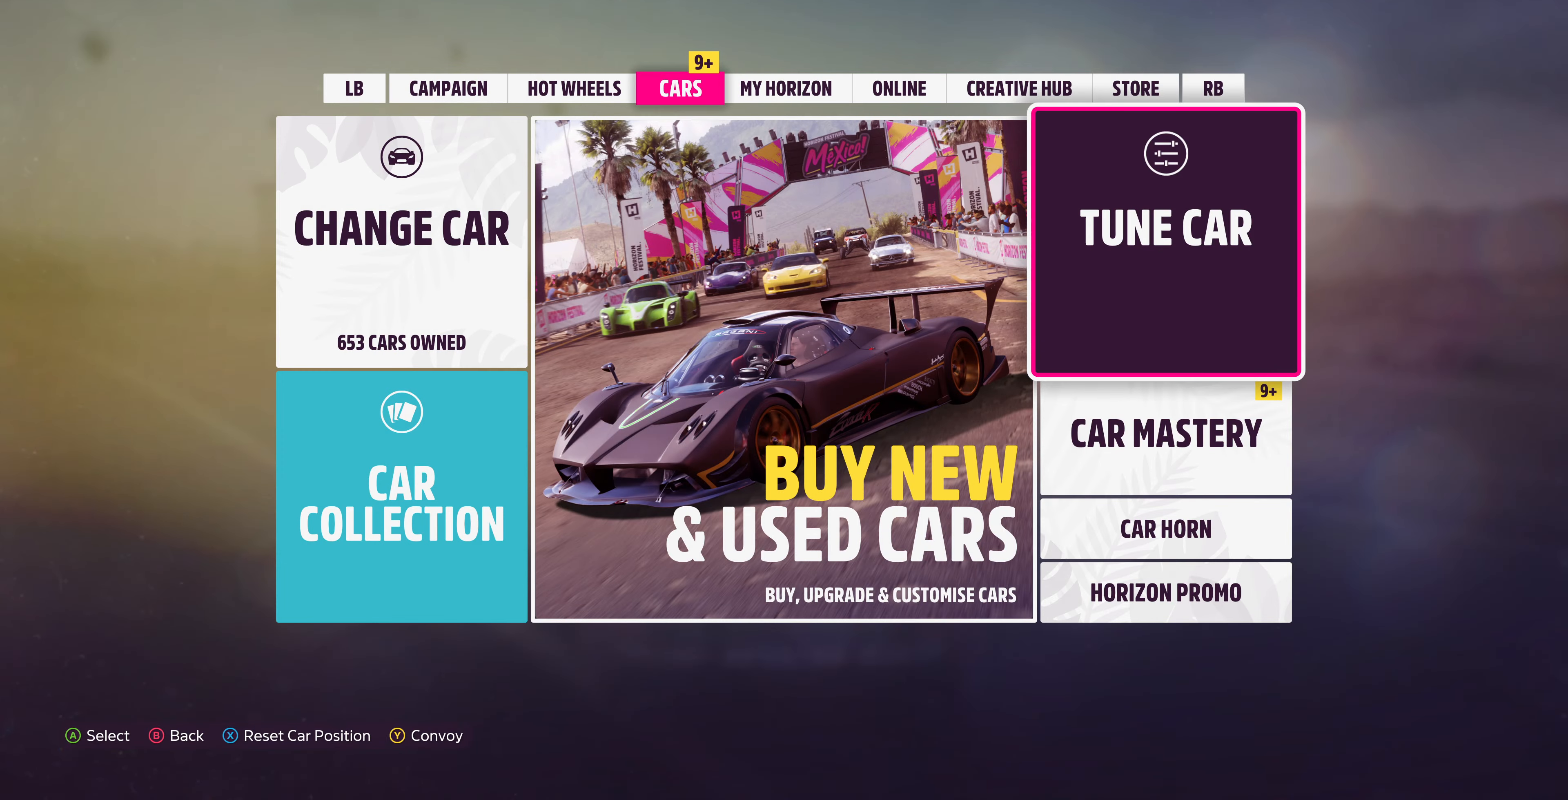
{"buttons": [], "left_stick": "center", "right_stick": "center", "events": [[100, "CIRCLE", "down"], [200, "CIRCLE", "up"]]}
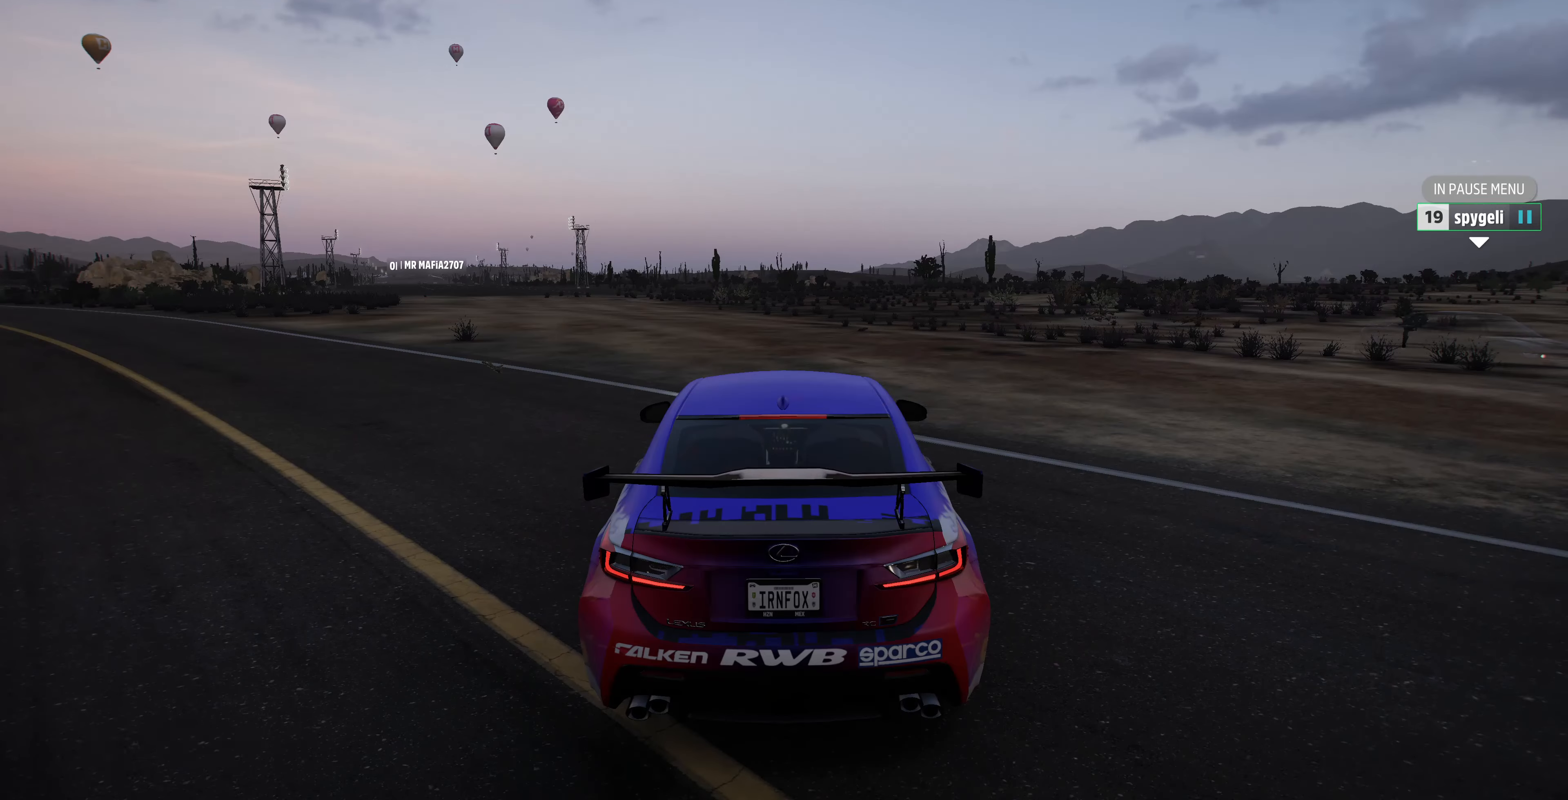
{"buttons": [], "left_stick": "center", "right_stick": "up-right", "events": [[400, "right_stick", "up-right"]]}
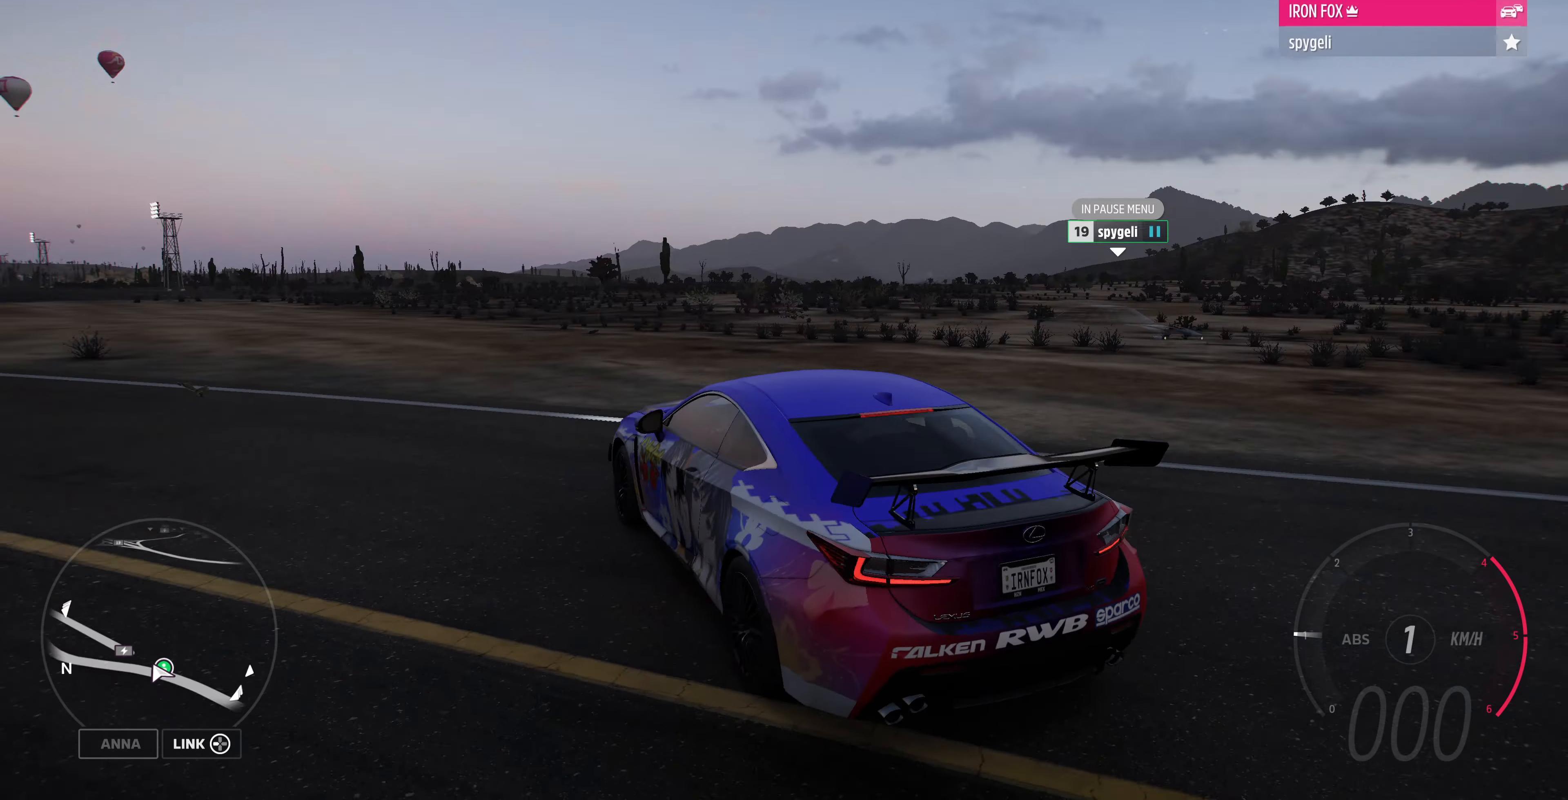
{"buttons": ["L2"], "left_stick": "center", "right_stick": "up-right", "events": [[33, "L2", "down"]]}
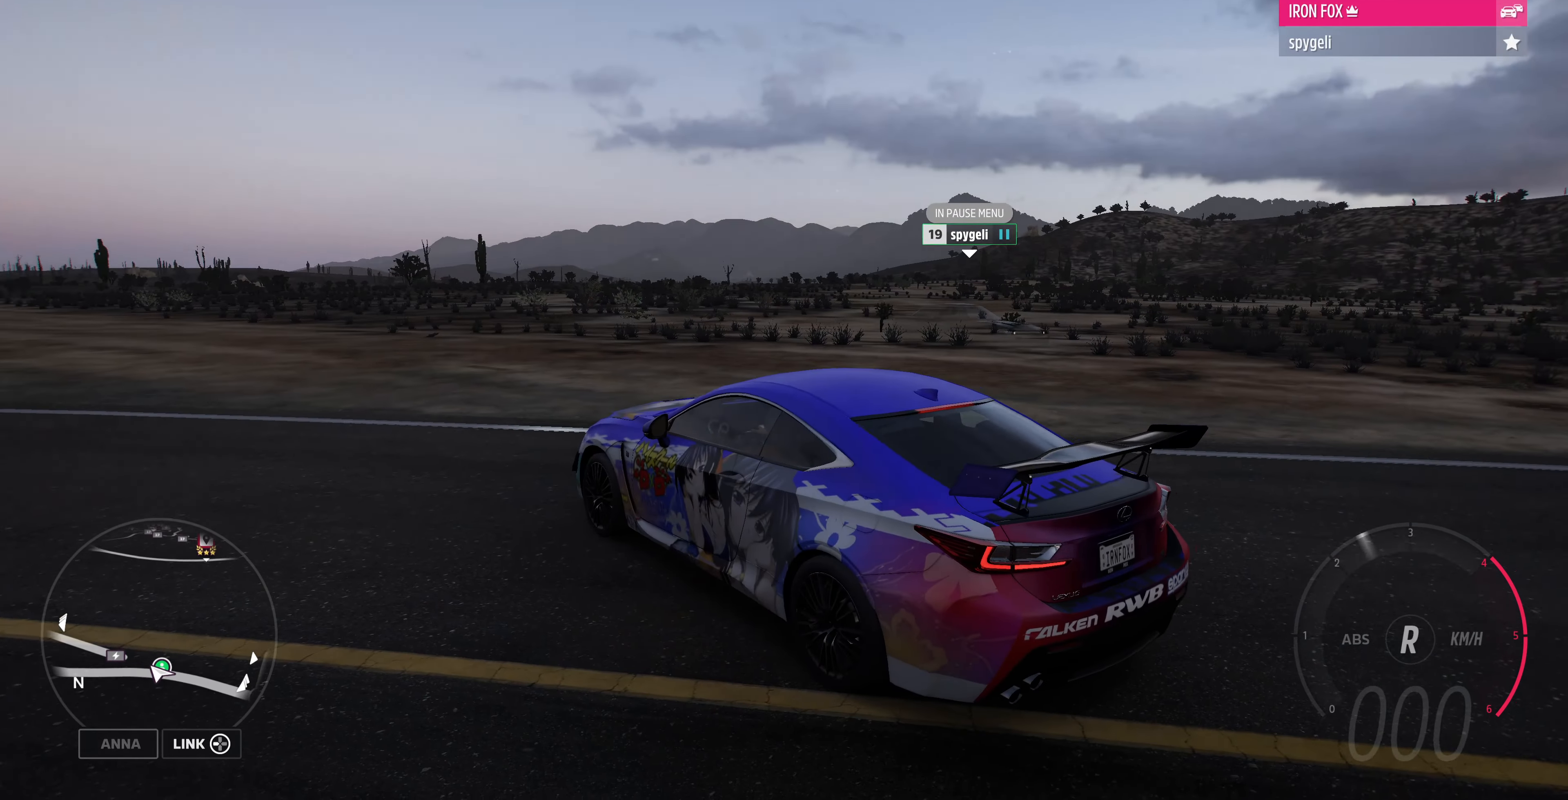
{"buttons": ["L2"], "left_stick": "center", "right_stick": "up-right", "events": []}
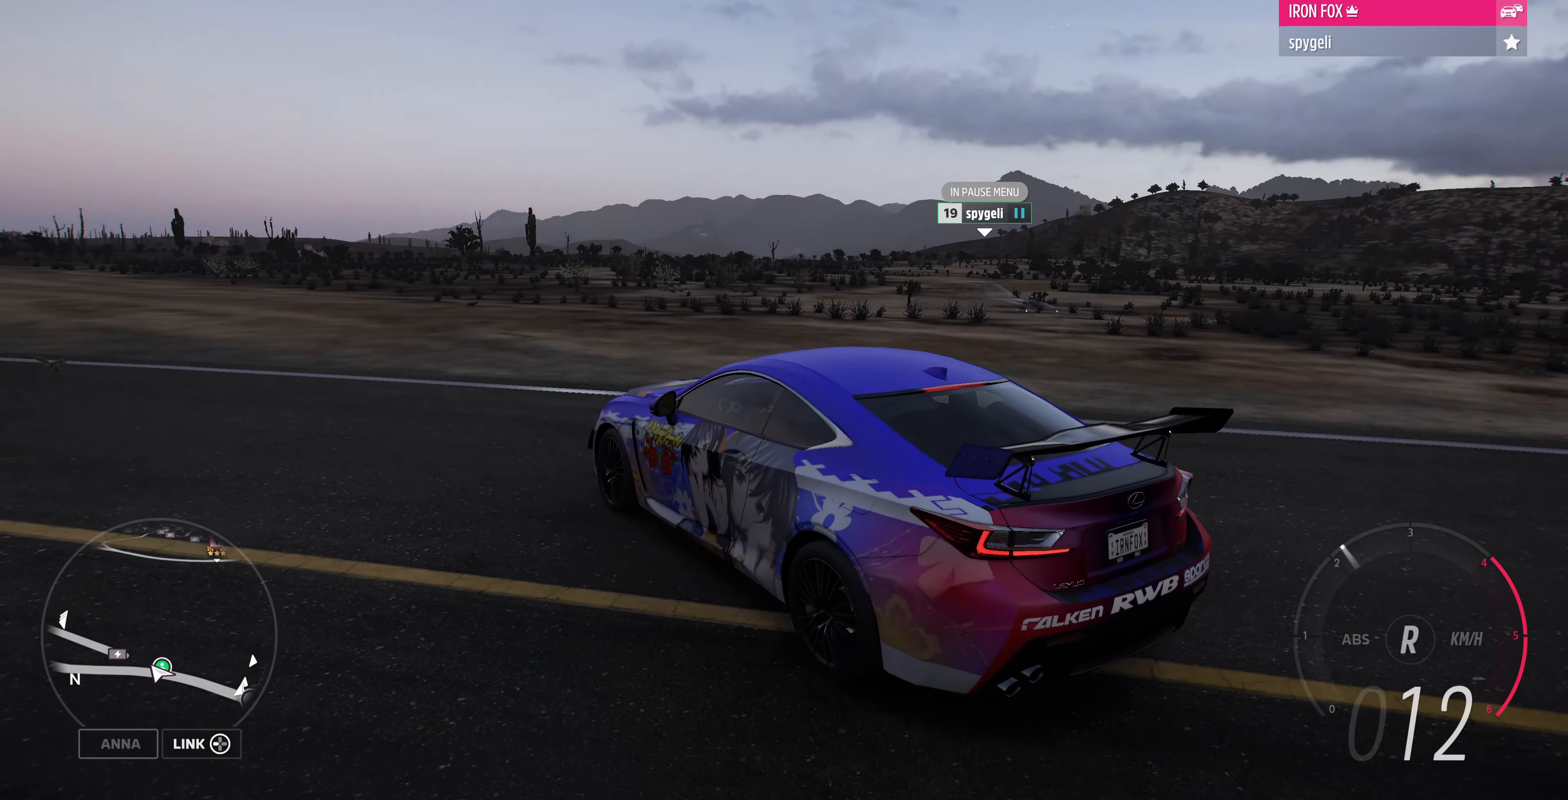
{"buttons": ["L2"], "left_stick": "center", "right_stick": "up-right", "events": []}
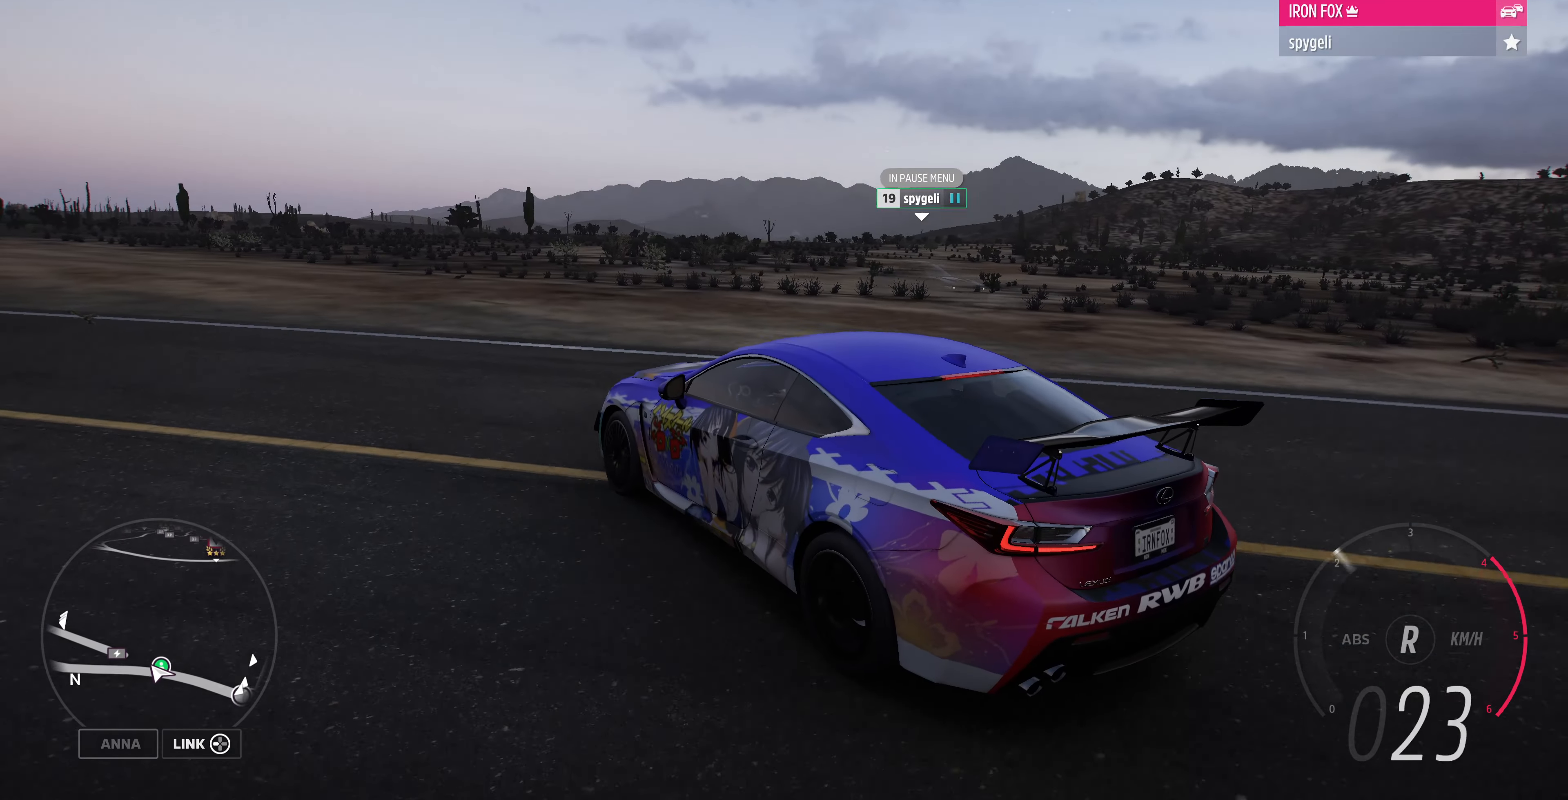
{"buttons": ["R2"], "left_stick": "center", "right_stick": "up-right", "events": [[300, "L2", "up"], [300, "R2", "down"]]}
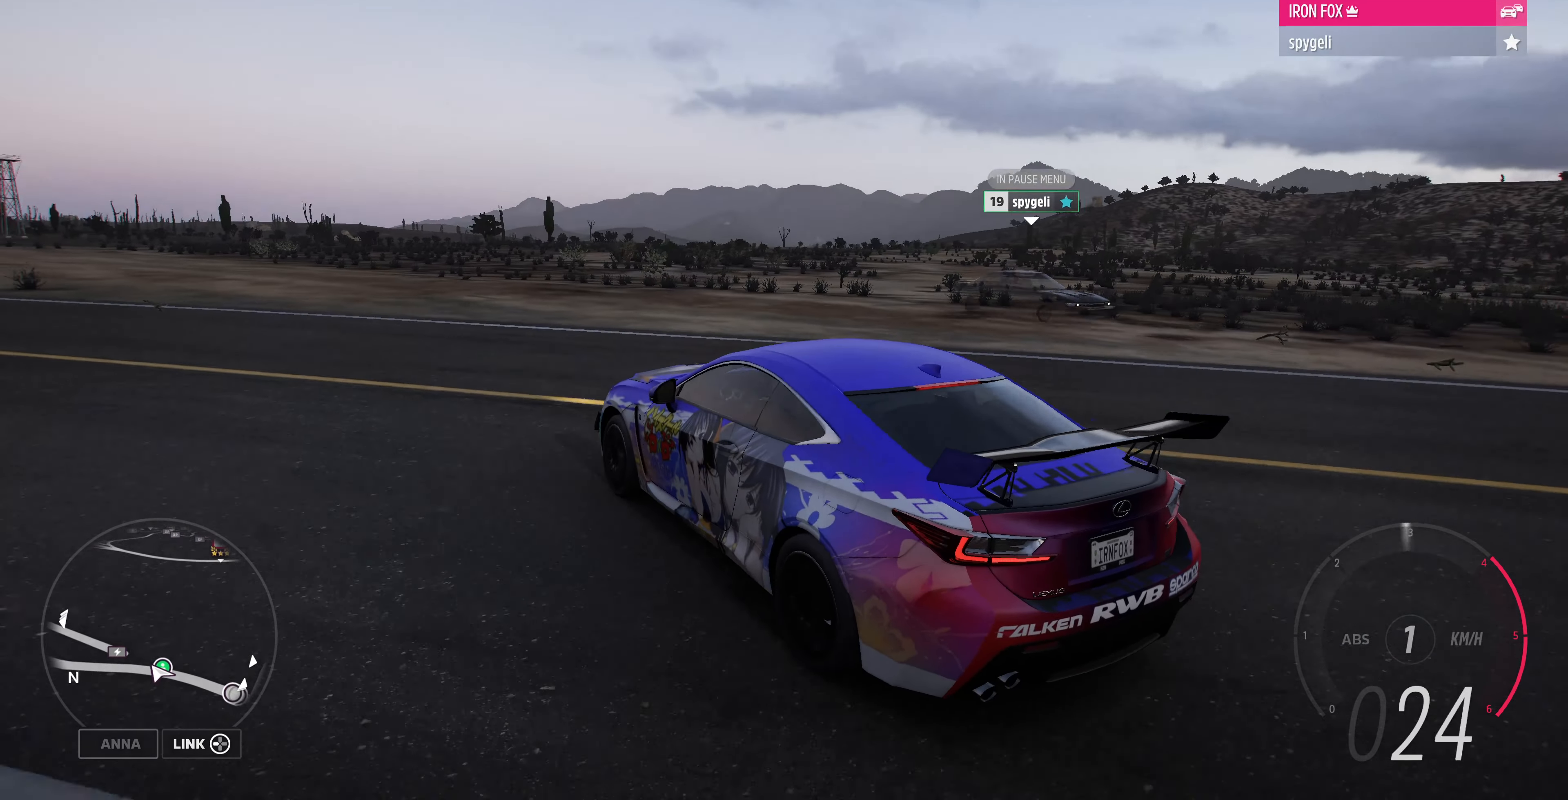
{"buttons": ["R2"], "left_stick": "right", "right_stick": "up-right", "events": [[500, "left_stick", "right"]]}
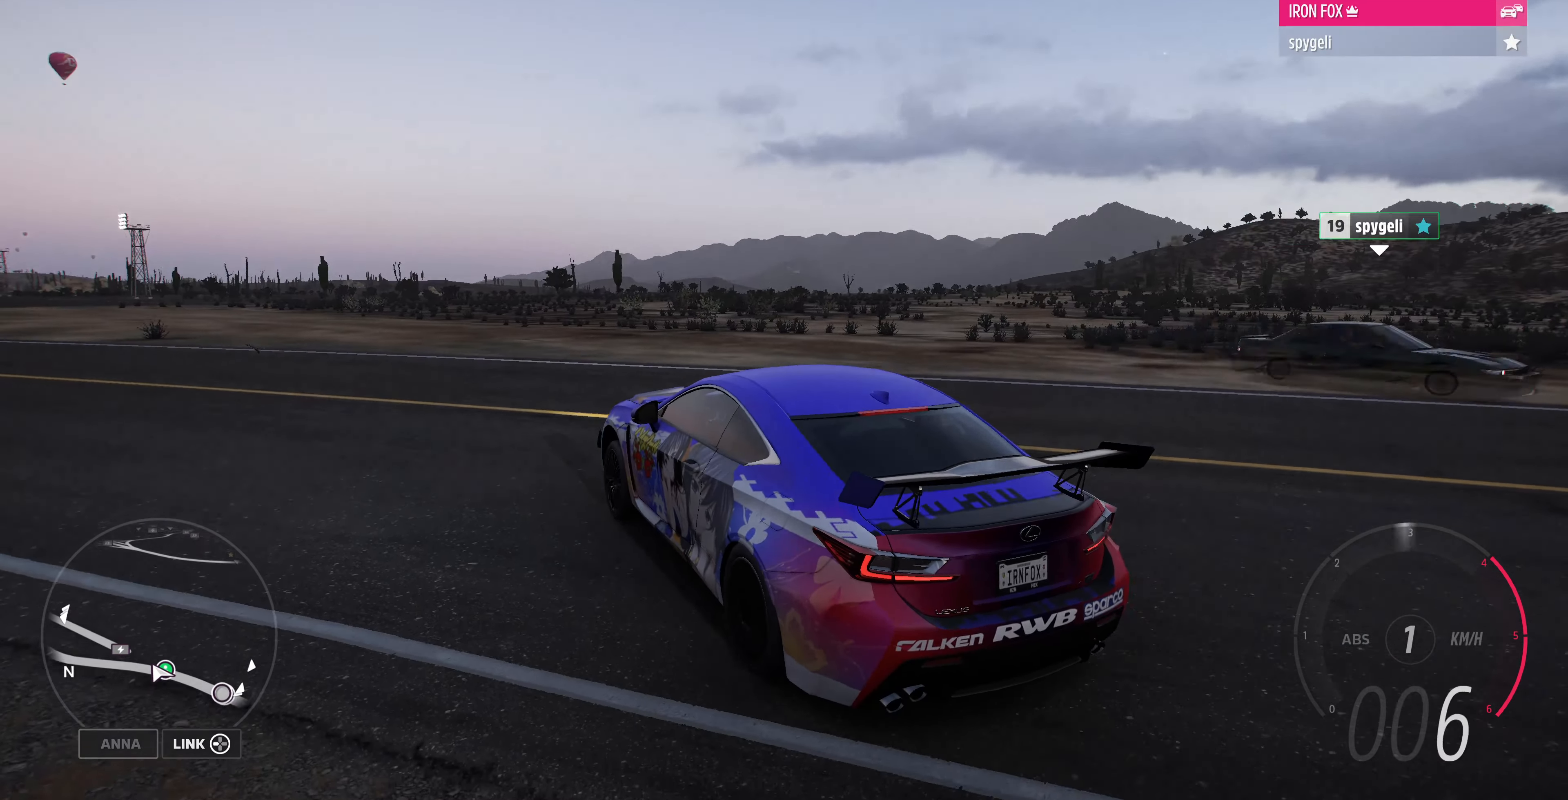
{"buttons": [], "left_stick": "right", "right_stick": "up-right", "events": [[33, "R2", "up"], [266, "R2", "down"], [466, "R2", "up"]]}
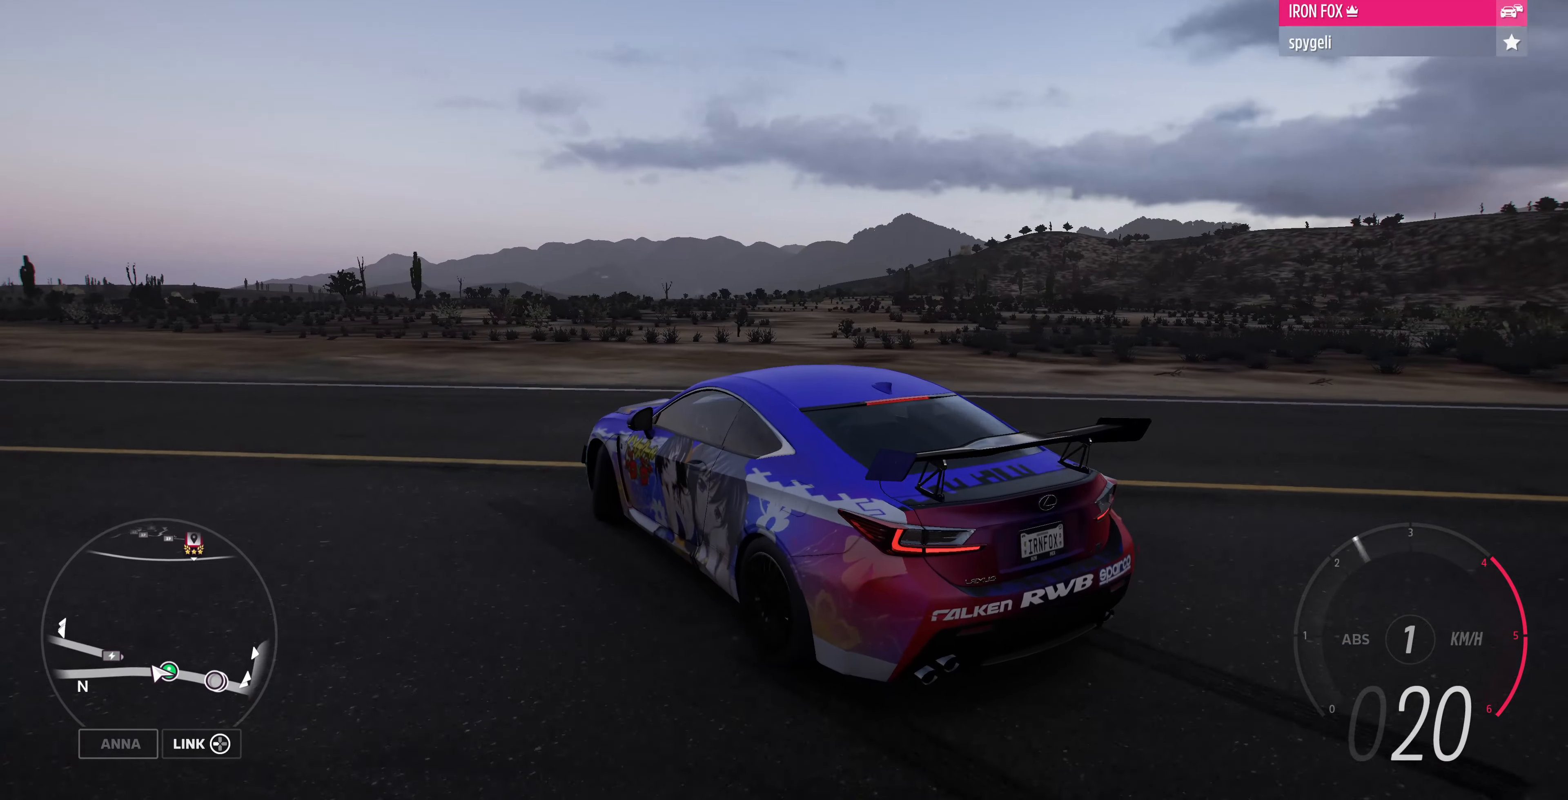
{"buttons": ["R2"], "left_stick": "right", "right_stick": "up-right", "events": [[66, "R2", "down"], [266, "R2", "up"], [400, "R2", "down"]]}
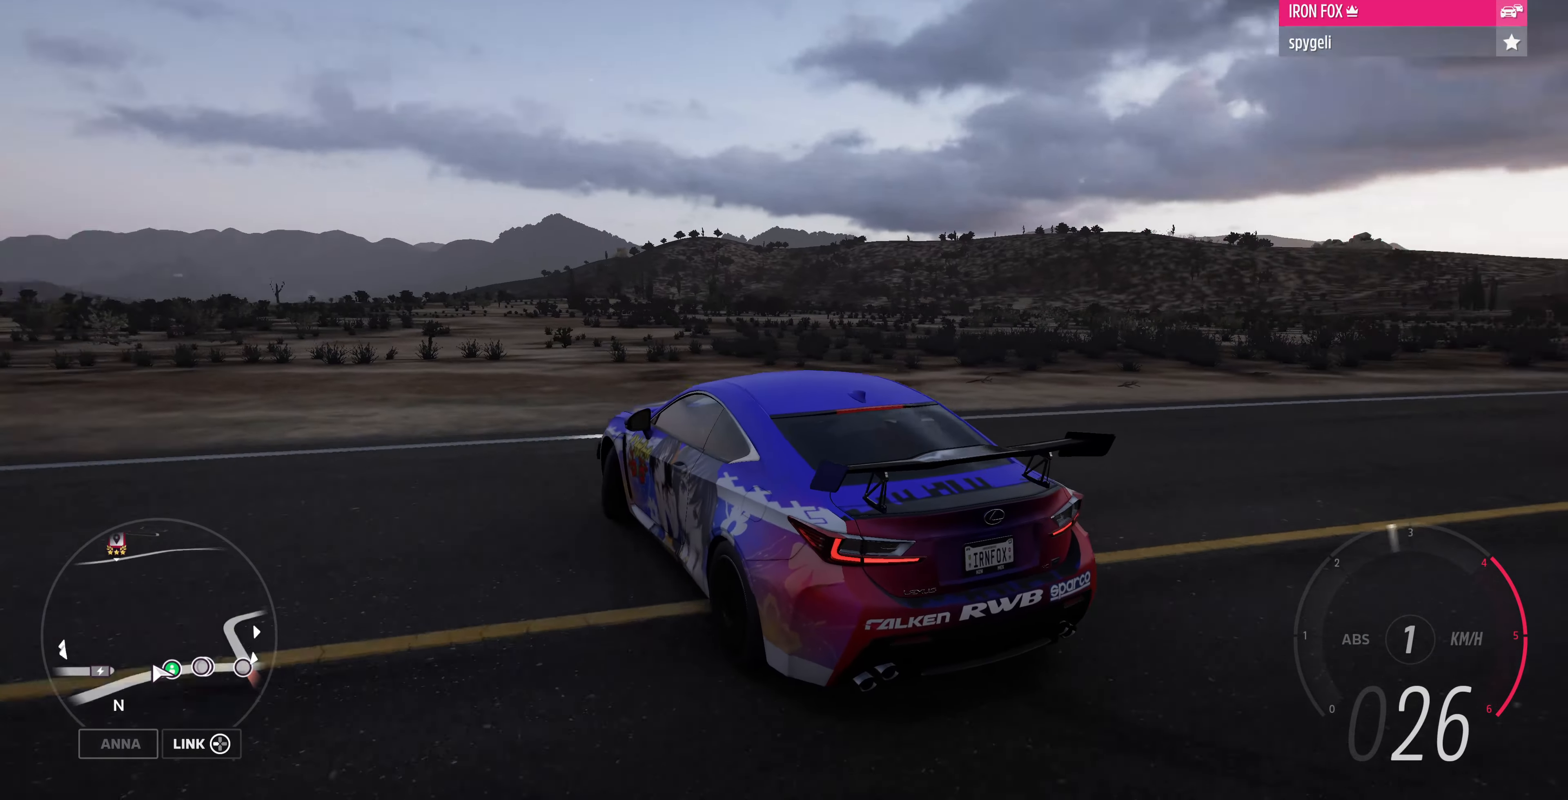
{"buttons": ["R2"], "left_stick": "right", "right_stick": "up-right", "events": [[33, "R2", "up"], [434, "R2", "down"]]}
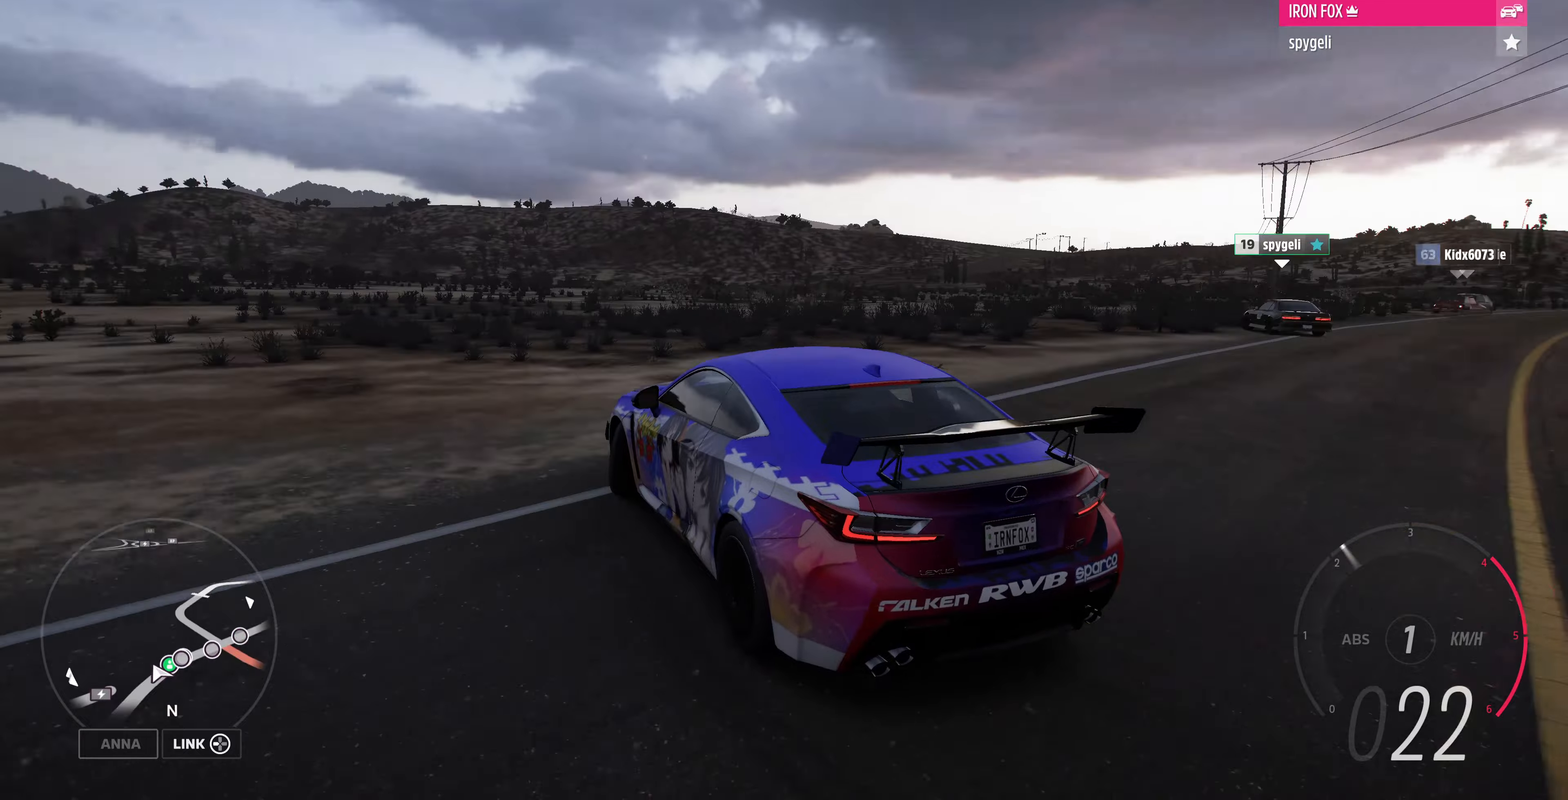
{"buttons": ["R2"], "left_stick": "right", "right_stick": "up", "events": [[134, "R2", "up"], [234, "R2", "down"], [367, "R2", "up"], [400, "right_stick", "up"], [467, "R2", "down"]]}
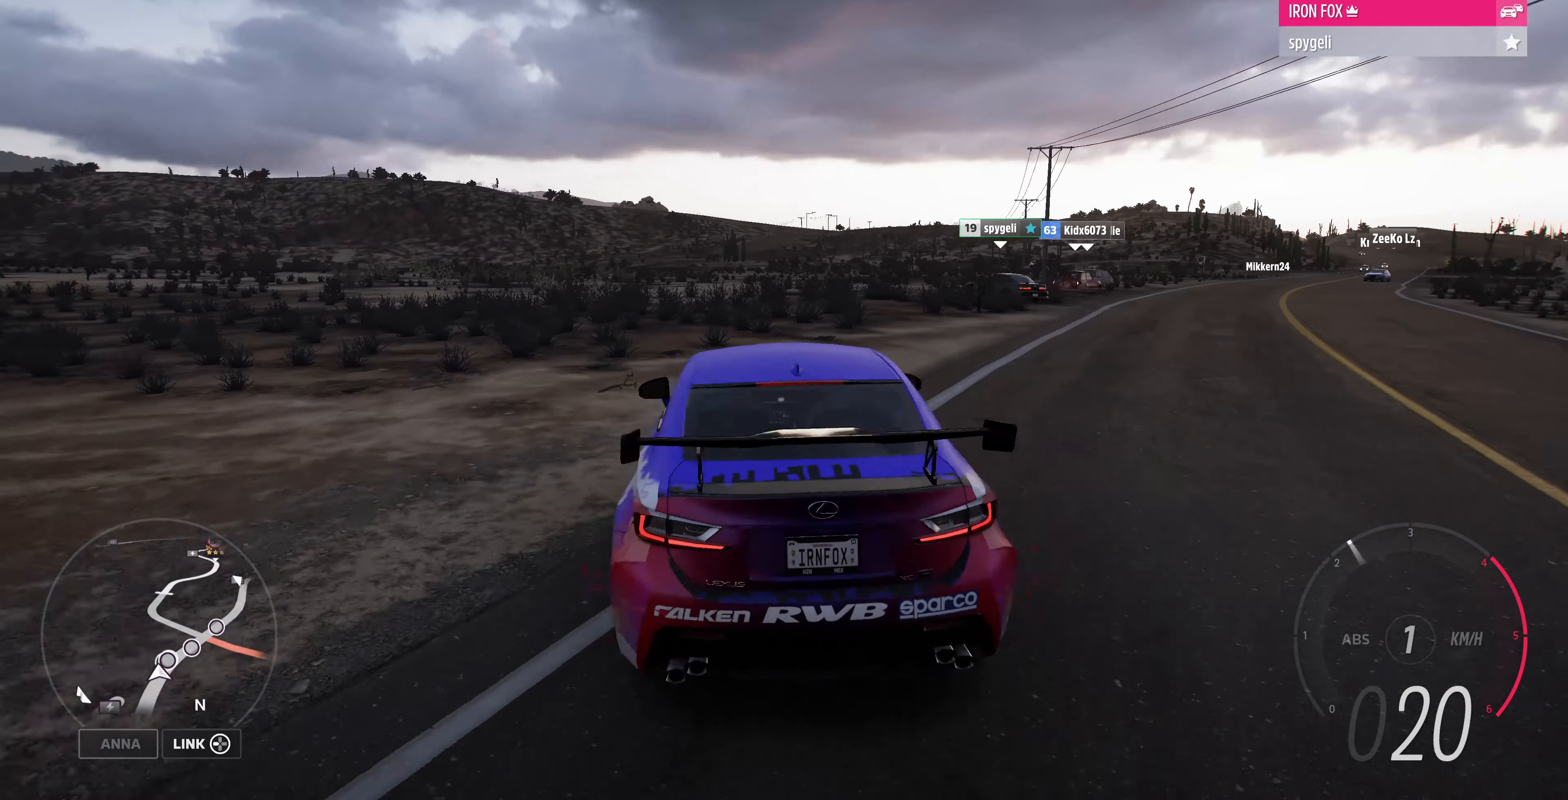
{"buttons": ["R2"], "left_stick": "right", "right_stick": "up", "events": [[100, "R2", "up"], [400, "R2", "down"]]}
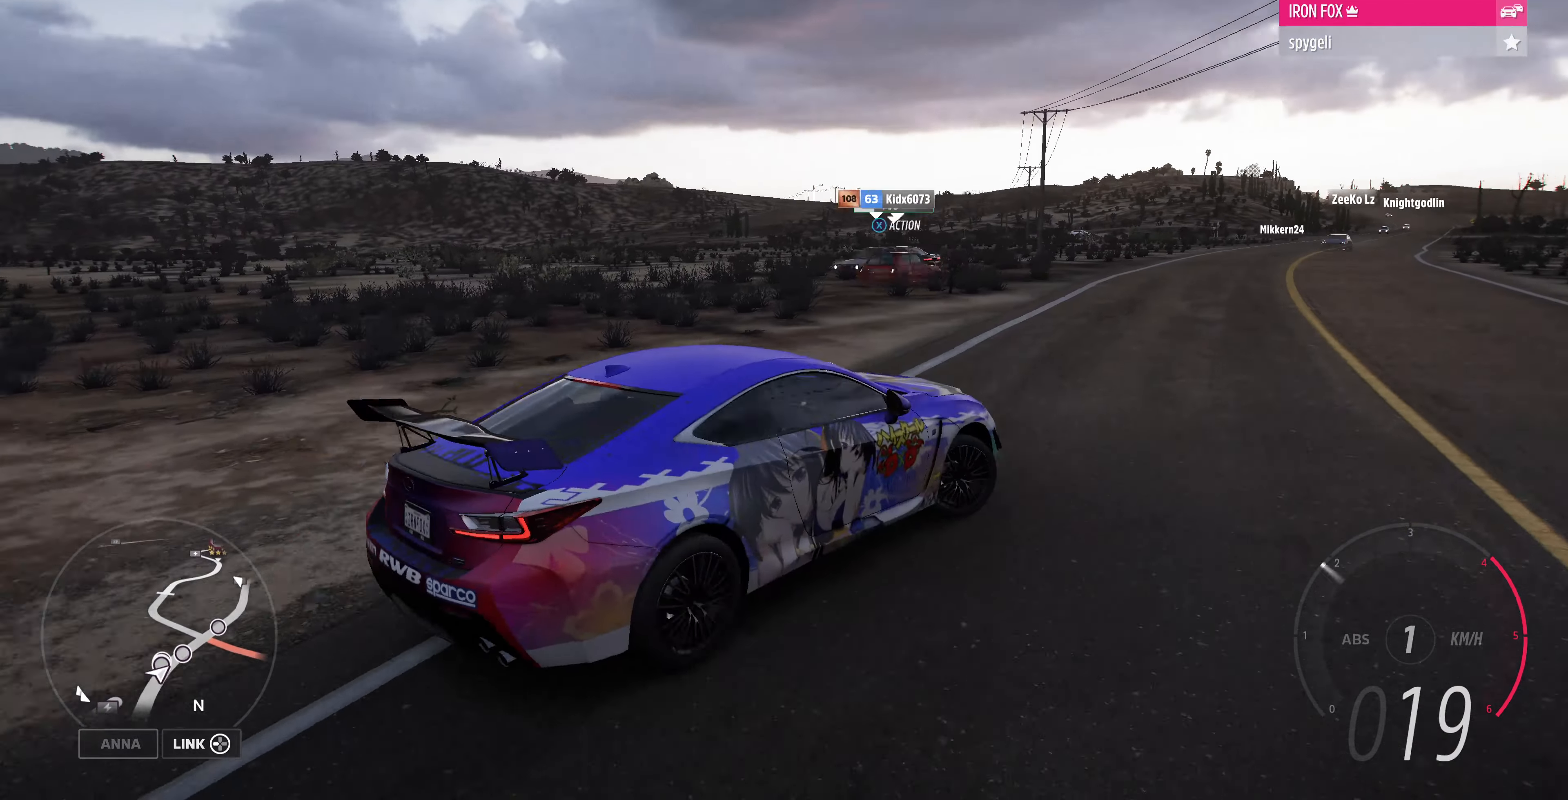
{"buttons": [], "left_stick": "left", "right_stick": "up-left", "events": [[34, "right_stick", "up-left"], [434, "R2", "up"], [434, "left_stick", "center"], [500, "left_stick", "left"]]}
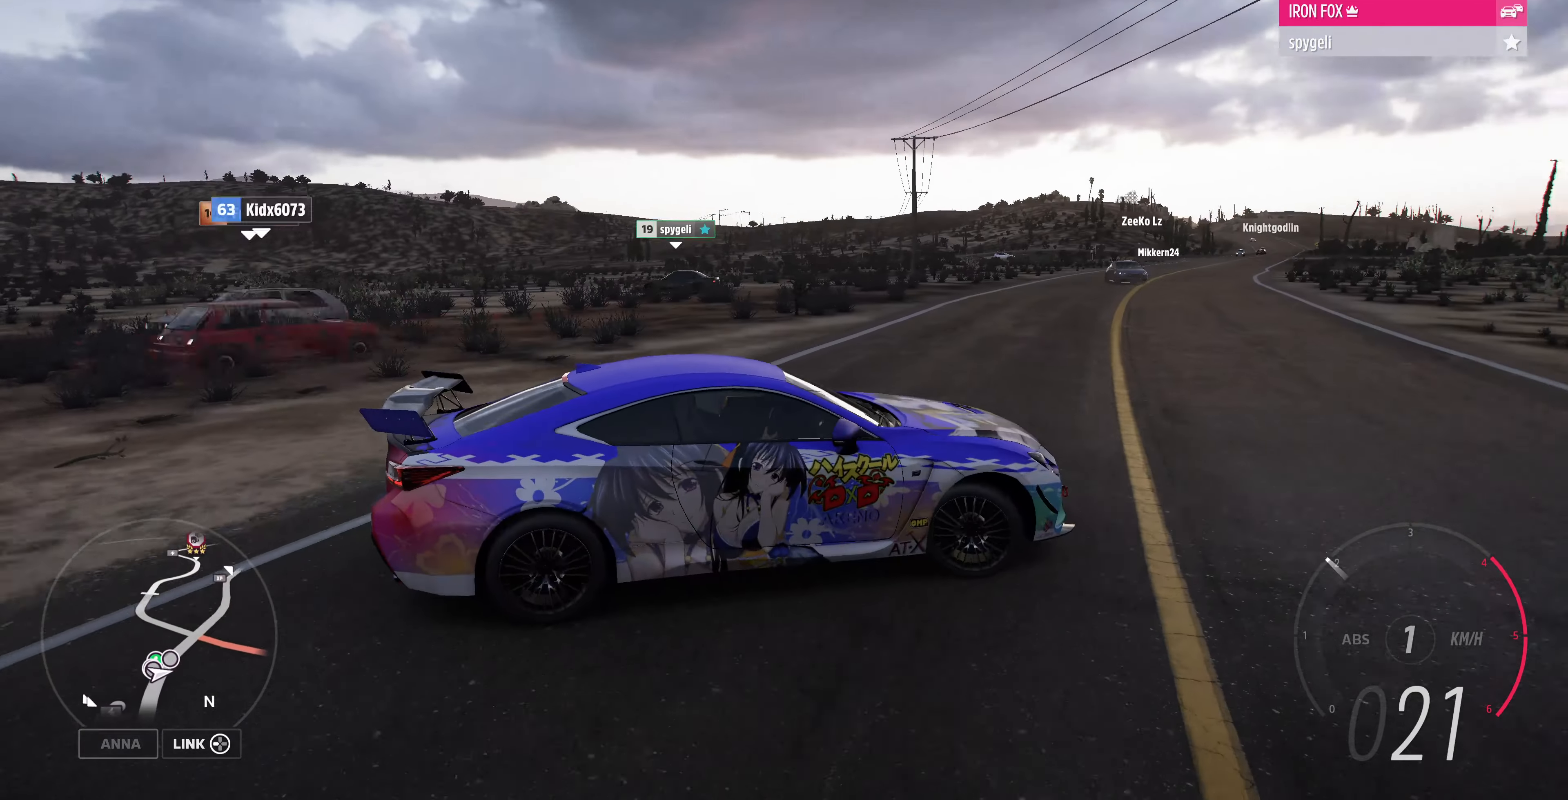
{"buttons": ["R2"], "left_stick": "left", "right_stick": "left", "events": [[200, "right_stick", "left"], [467, "R2", "down"]]}
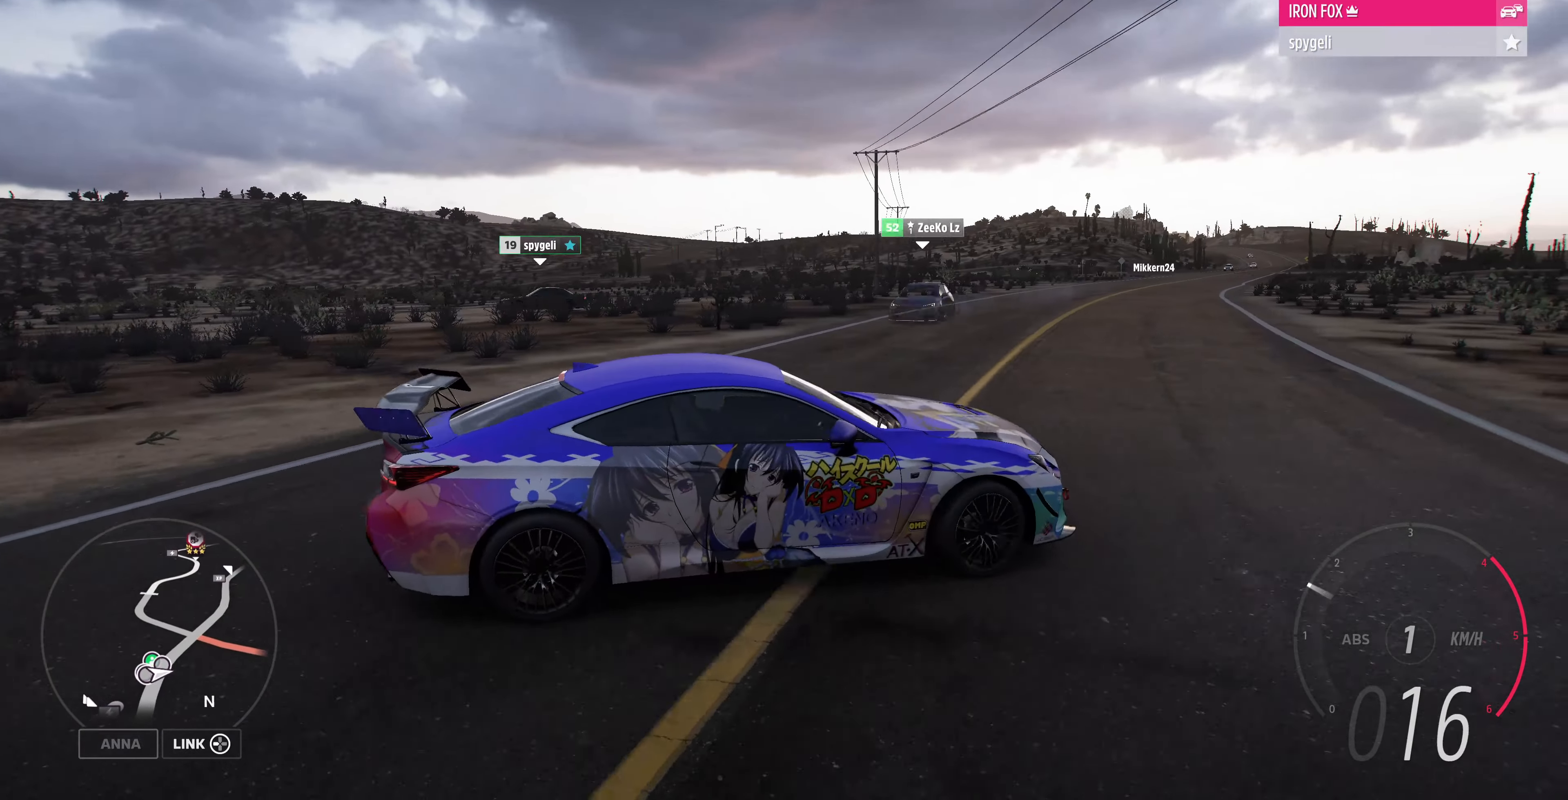
{"buttons": ["R2"], "left_stick": "left", "right_stick": "up-left", "events": [[200, "R2", "up"], [300, "right_stick", "up-left"], [500, "R2", "down"]]}